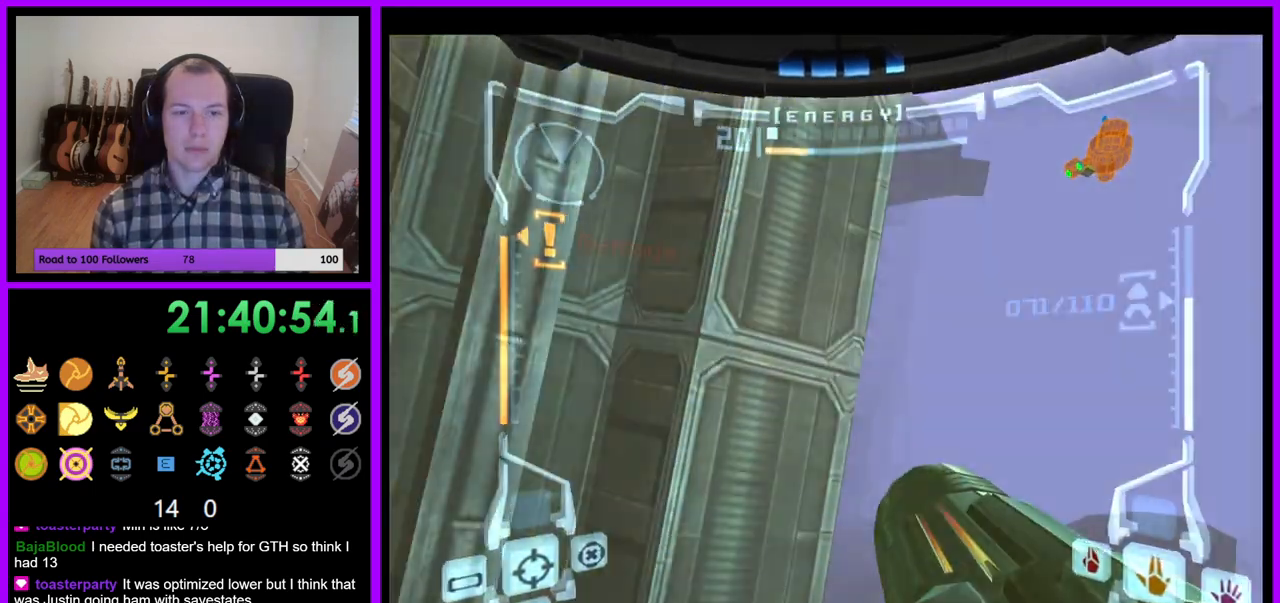
Gameplay with a controller (Nintendo layout); each line is a JSON object with the inputs held at the frame after it (dt_ms = milliseconds from this image to that frame). "events" lists button and stick changes between this image and that frame as [ms after this image, input, new state], when the widget could be followed in between. Not read: L3 R3.
{"dt_ms": 500, "buttons": ["L1"], "left_stick": "center", "right_stick": "center", "events": [[17, "L1", "down"], [50, "A", "up"], [50, "left_stick", "right"], [117, "B", "down"], [217, "B", "up"], [317, "left_stick", "center"]]}
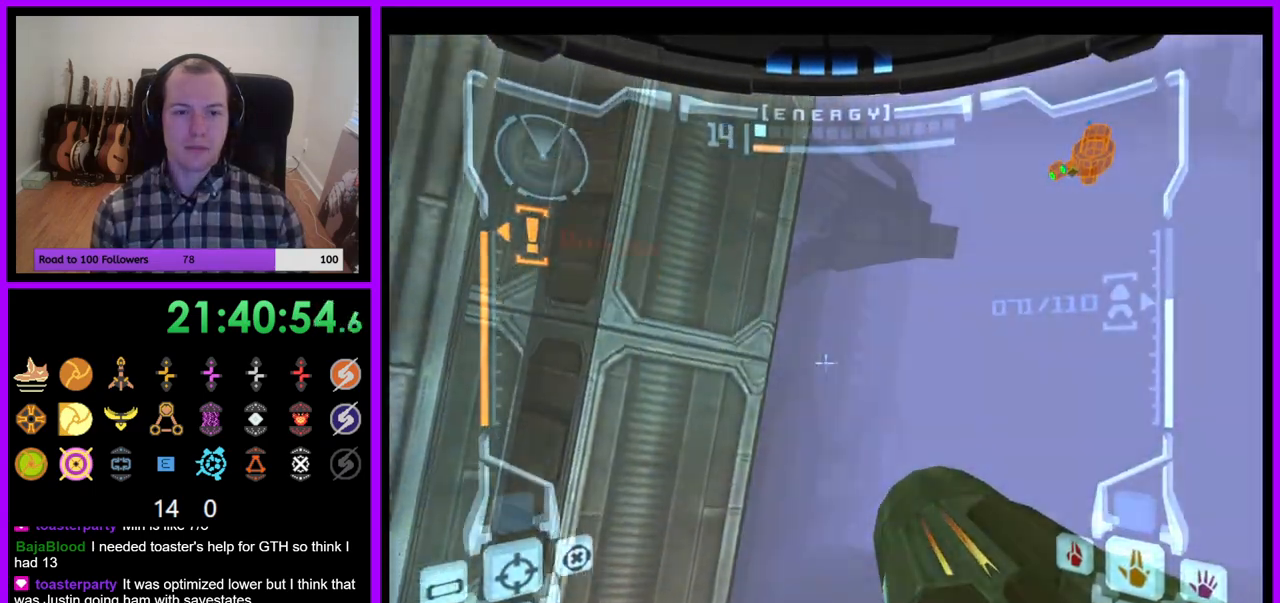
{"dt_ms": 500, "buttons": ["L1"], "left_stick": "left", "right_stick": "center", "events": [[33, "Z", "down"], [267, "B", "down"], [267, "Z", "up"], [317, "left_stick", "left"], [417, "B", "up"]]}
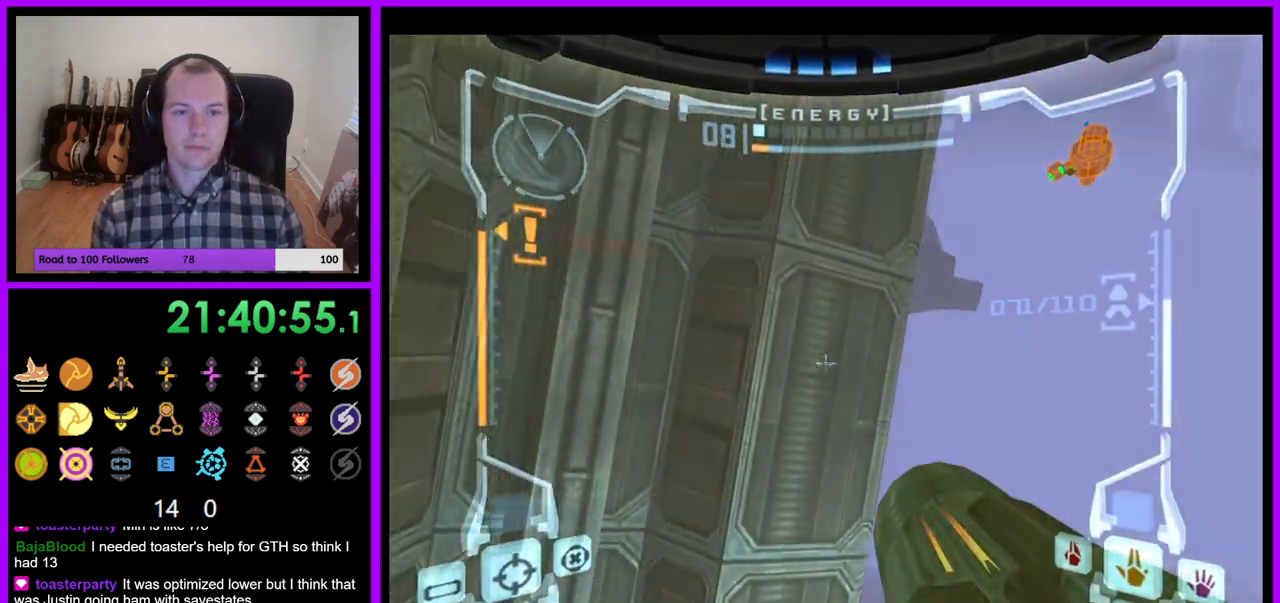
{"dt_ms": 500, "buttons": ["L1"], "left_stick": "down", "right_stick": "center", "events": [[350, "left_stick", "down-left"], [500, "left_stick", "down"]]}
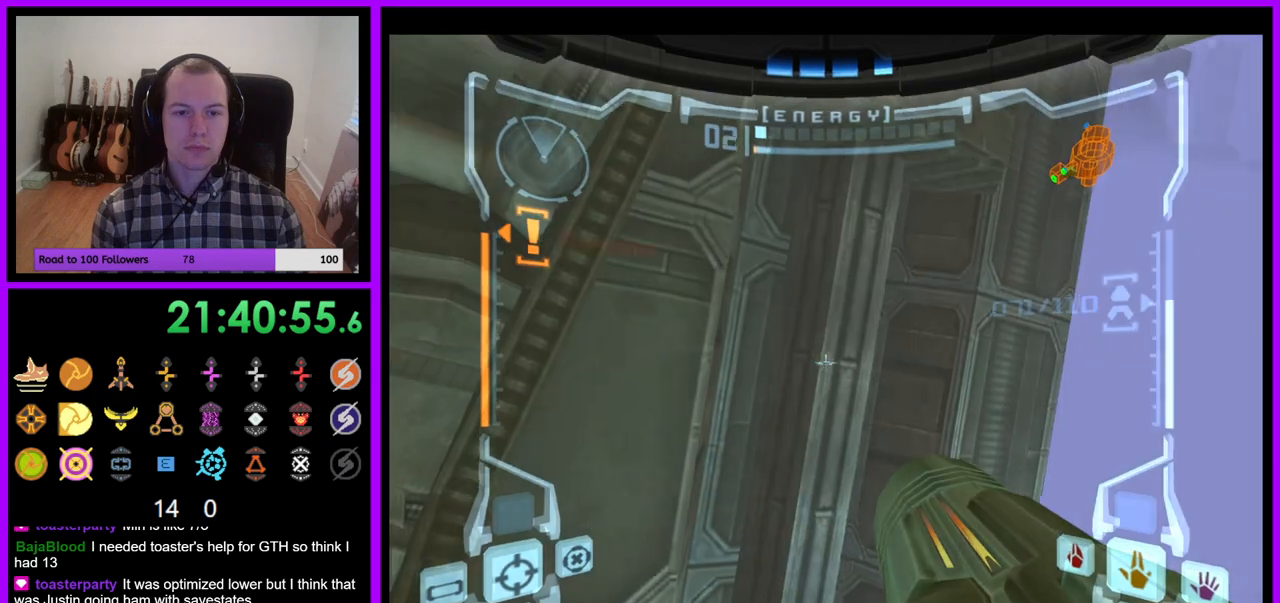
{"dt_ms": 500, "buttons": [], "left_stick": "right", "right_stick": "center", "events": [[133, "L1", "up"], [133, "left_stick", "center"], [150, "A", "down"], [200, "A", "up"], [250, "R1", "down"], [267, "A", "down"], [267, "Y", "down"], [300, "R1", "up"], [350, "A", "up"], [367, "Y", "up"], [383, "left_stick", "right"]]}
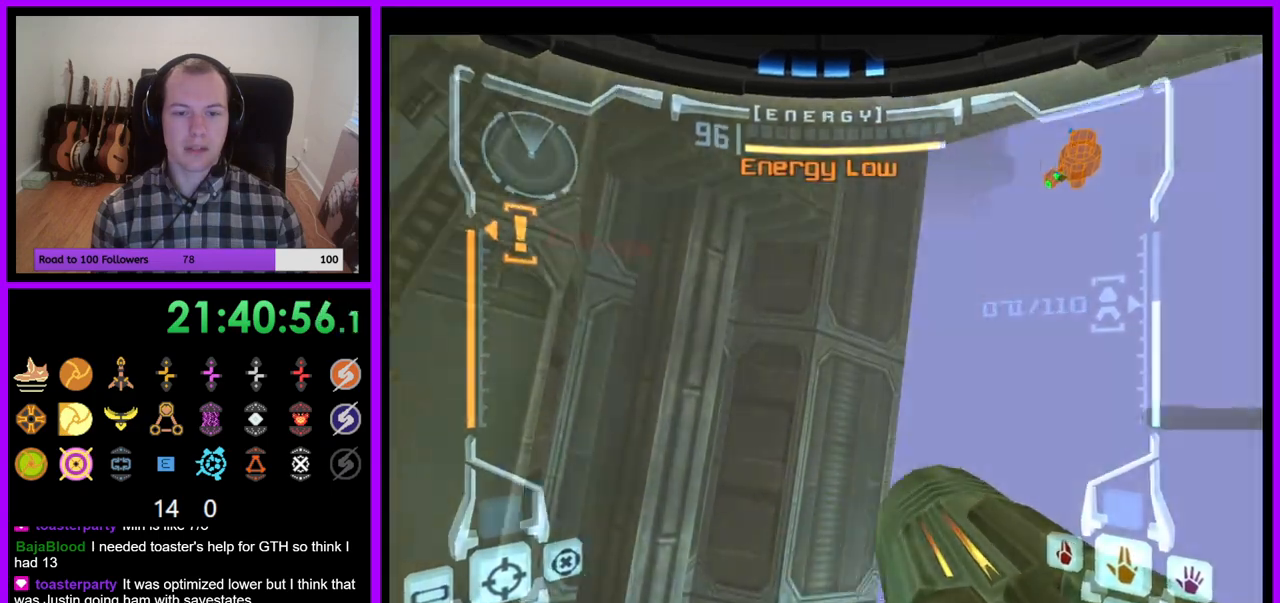
{"dt_ms": 500, "buttons": ["R1"], "left_stick": "up", "right_stick": "center", "events": [[150, "right_stick", "up"], [167, "A", "down"], [283, "R1", "down"], [350, "Z", "down"], [350, "left_stick", "up"], [400, "A", "up"], [400, "right_stick", "center"], [450, "Z", "up"]]}
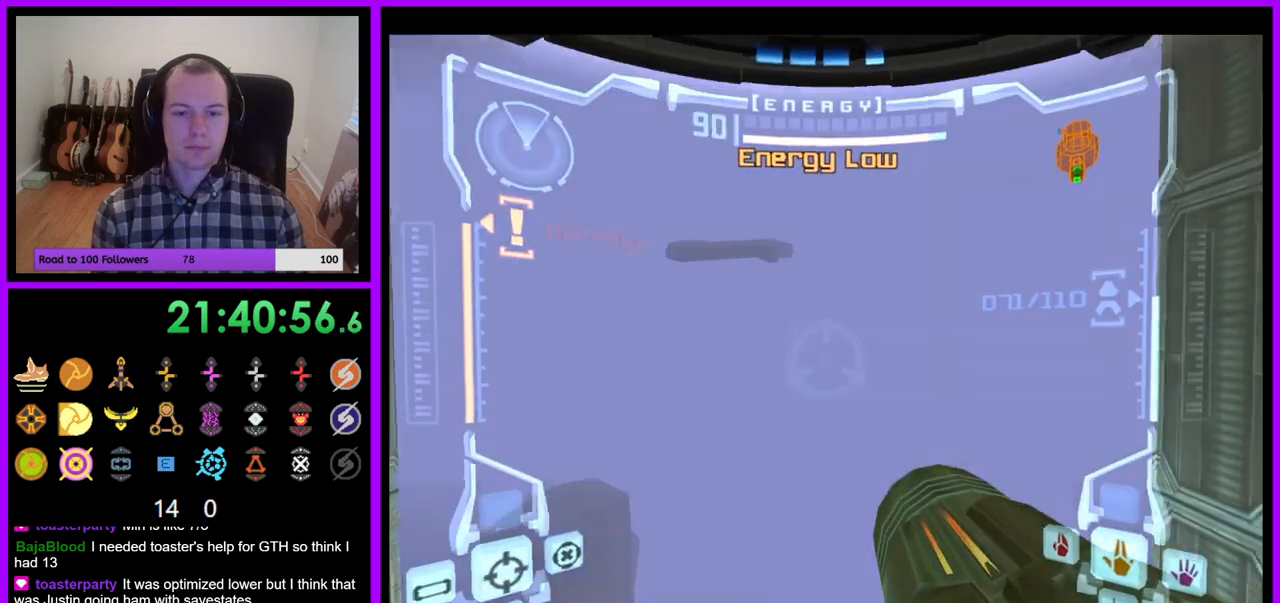
{"dt_ms": 500, "buttons": ["L1"], "left_stick": "left", "right_stick": "center", "events": [[17, "Z", "down"], [67, "Z", "up"], [417, "L1", "down"], [417, "R1", "up"], [450, "left_stick", "left"]]}
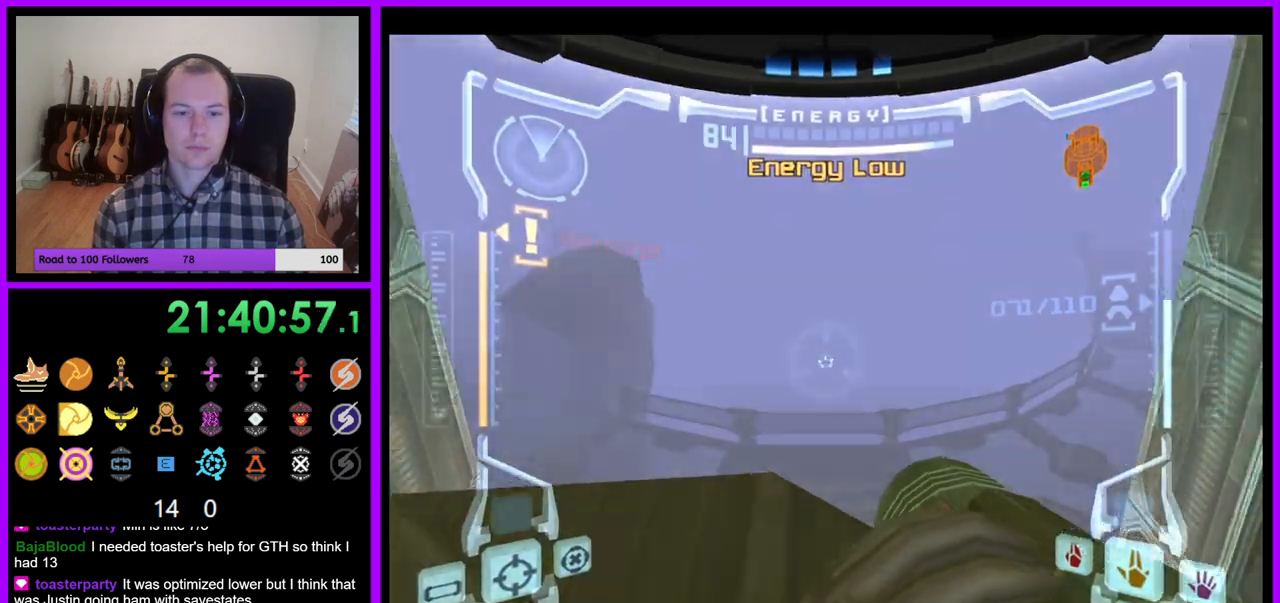
{"dt_ms": 500, "buttons": ["L1"], "left_stick": "up", "right_stick": "center", "events": [[150, "left_stick", "center"], [450, "left_stick", "up"]]}
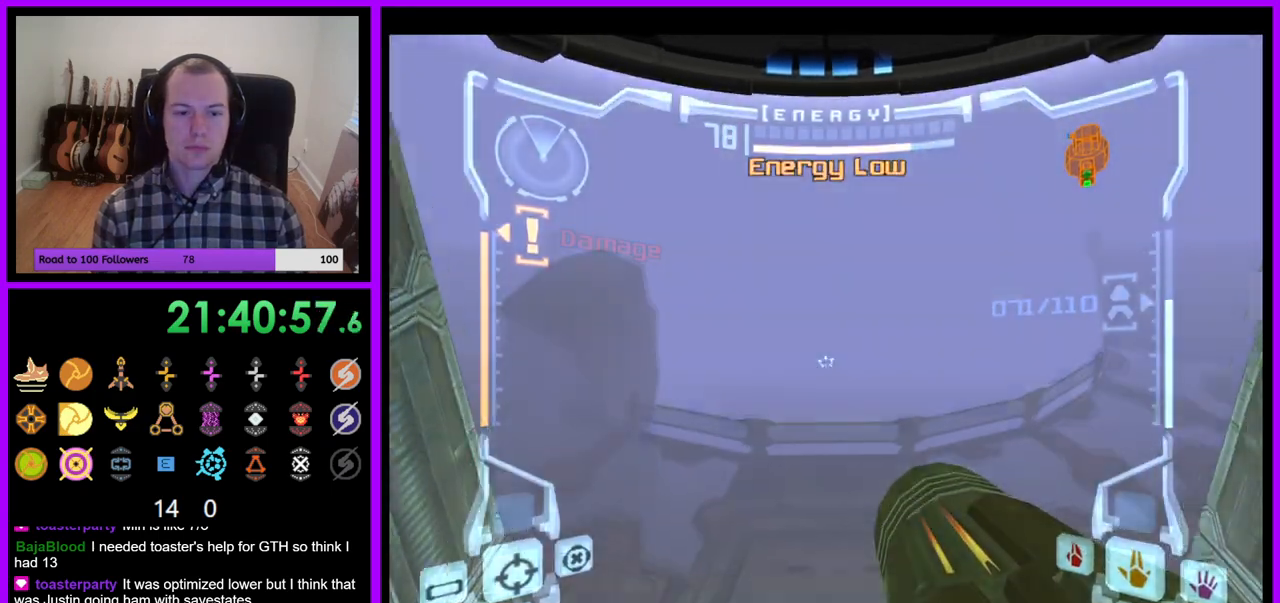
{"dt_ms": 500, "buttons": ["R1"], "left_stick": "up", "right_stick": "center", "events": [[183, "B", "down"], [267, "B", "up"], [350, "L1", "up"], [383, "A", "down"], [417, "R1", "down"], [433, "A", "up"]]}
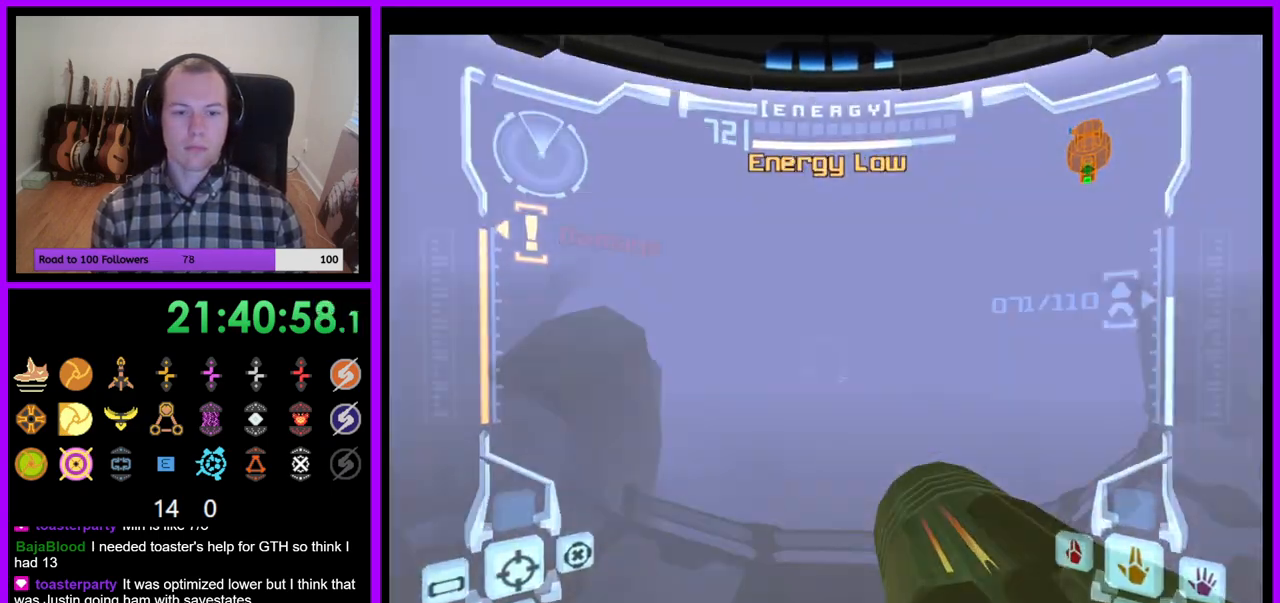
{"dt_ms": 500, "buttons": ["R1"], "left_stick": "up-left", "right_stick": "center", "events": [[50, "left_stick", "up-left"]]}
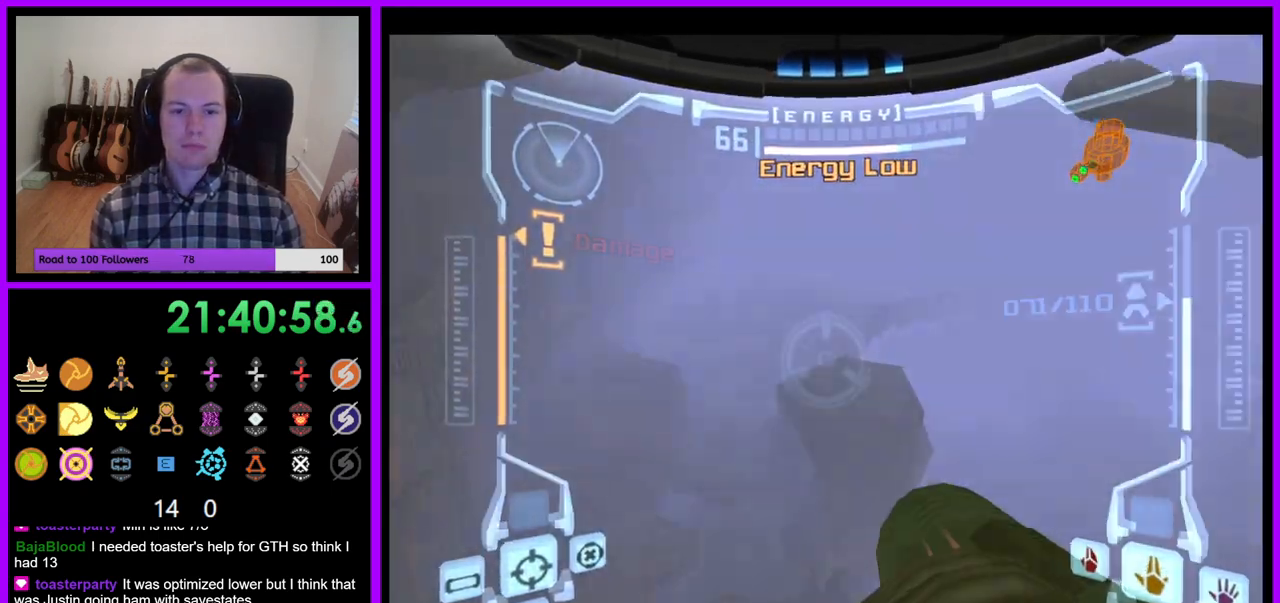
{"dt_ms": 500, "buttons": ["R1"], "left_stick": "up", "right_stick": "center"}
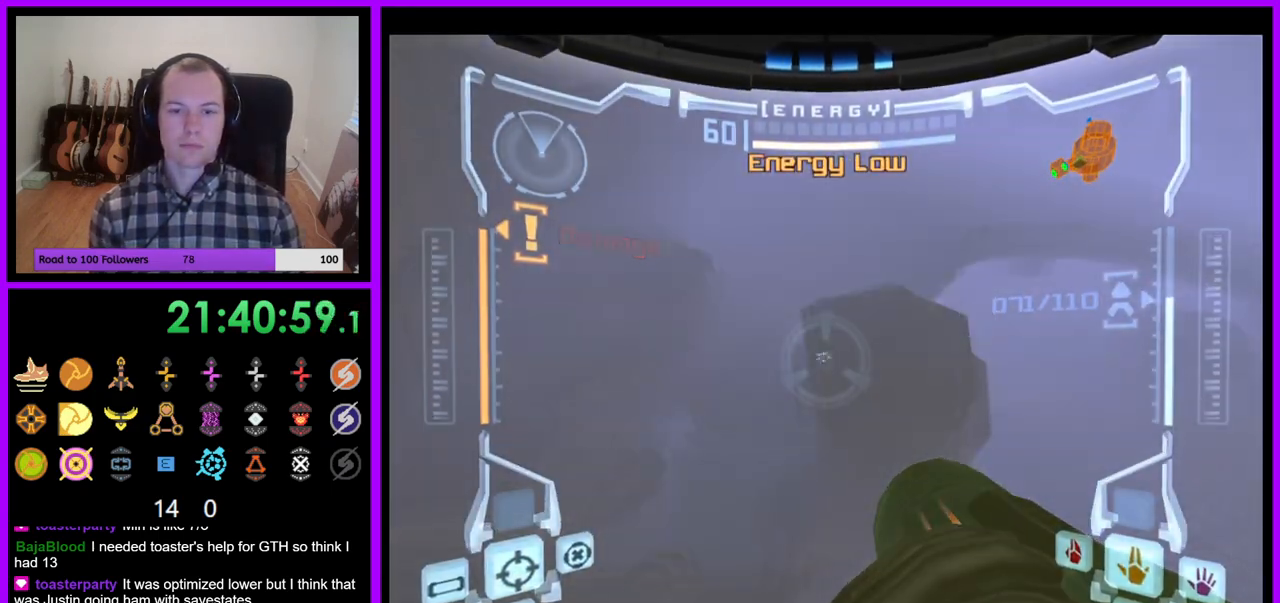
{"dt_ms": 500, "buttons": ["R1"], "left_stick": "up", "right_stick": "center"}
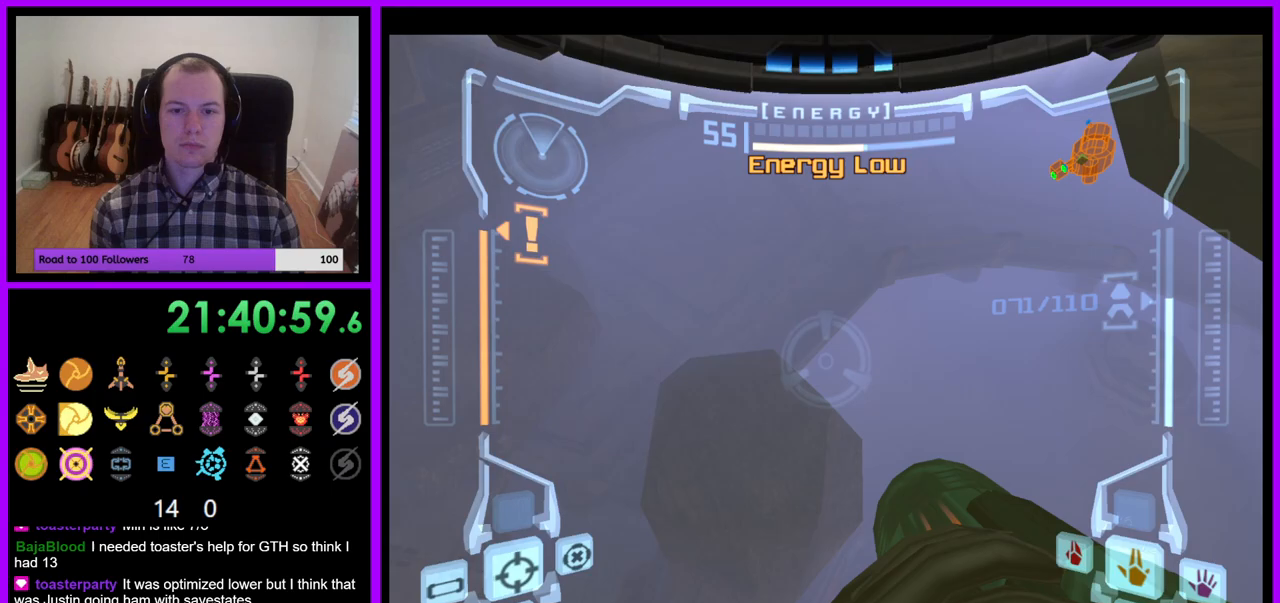
{"dt_ms": 500, "buttons": ["R1"], "left_stick": "up", "right_stick": "center", "events": [[83, "Z", "down"], [350, "Z", "up"]]}
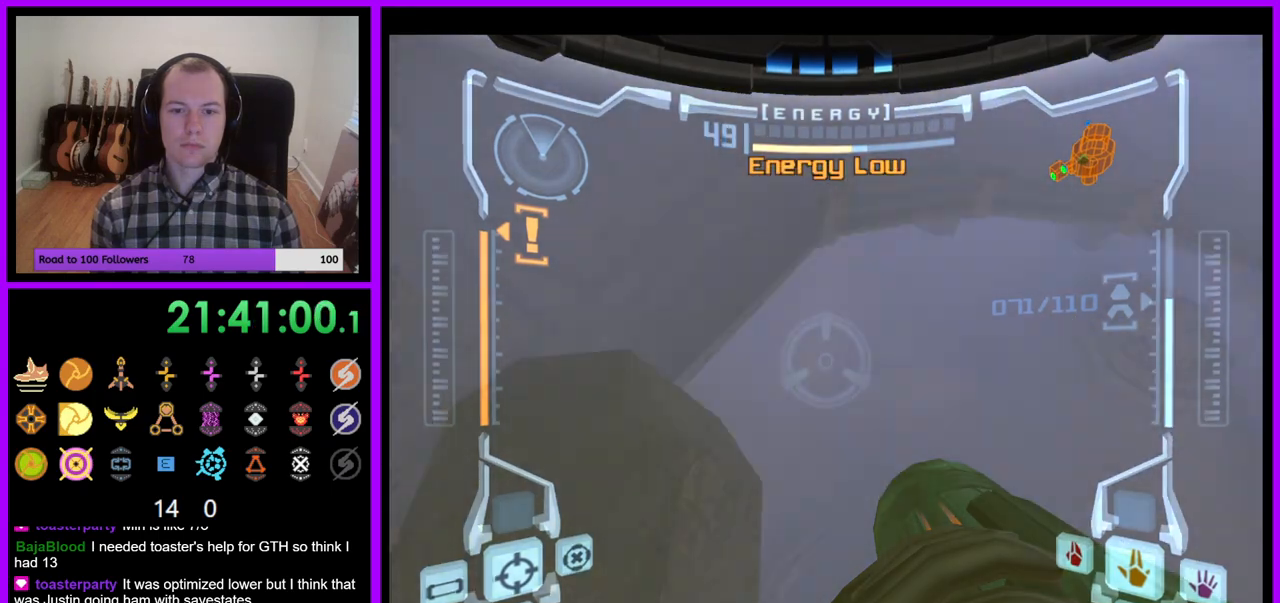
{"dt_ms": 500, "buttons": [], "left_stick": "up", "right_stick": "center", "events": [[100, "R1", "up"]]}
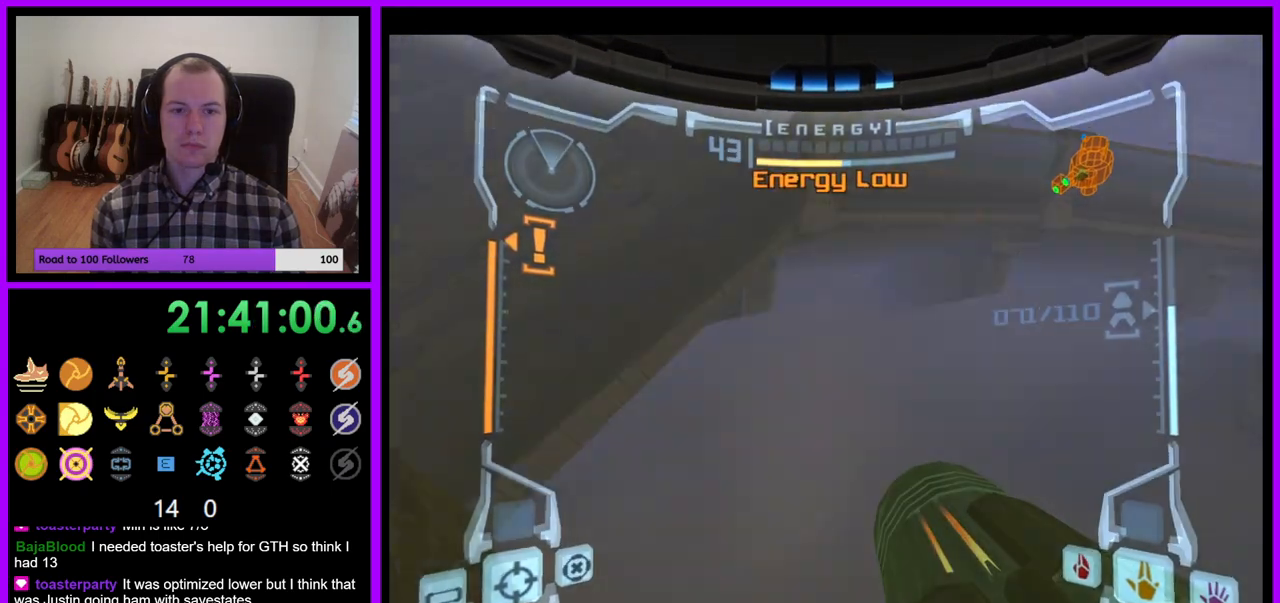
{"dt_ms": 1000, "buttons": [], "left_stick": "up-left", "right_stick": "center"}
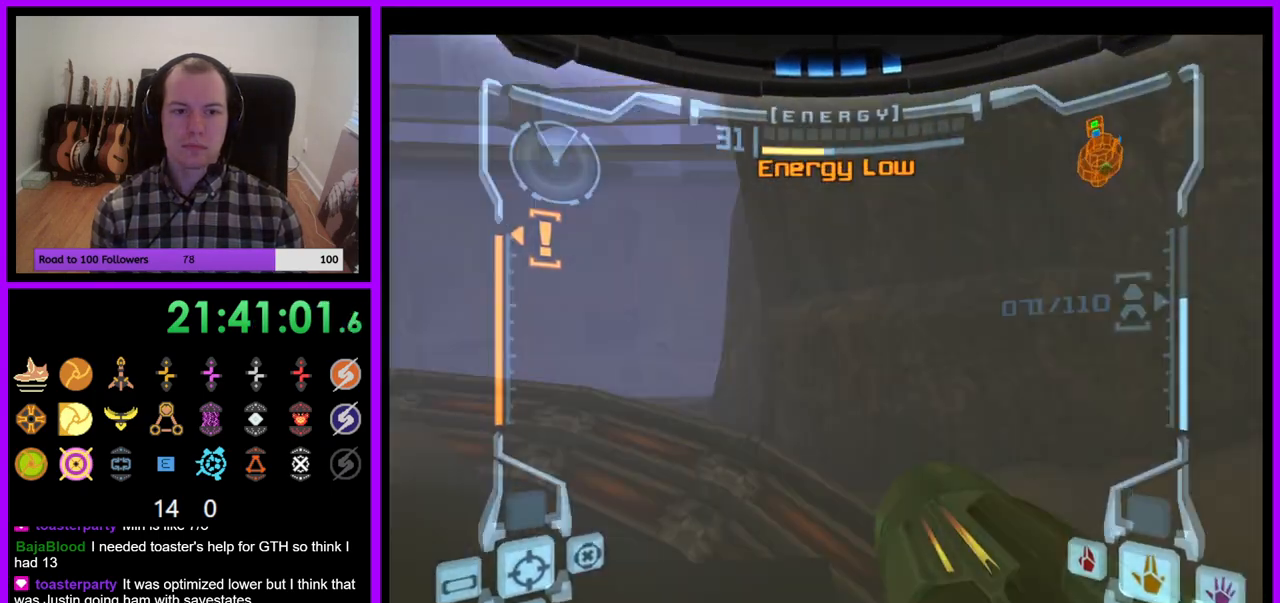
{"dt_ms": 500, "buttons": [], "left_stick": "up-left", "right_stick": "center", "events": [[267, "left_stick", "up"], [450, "left_stick", "up-left"]]}
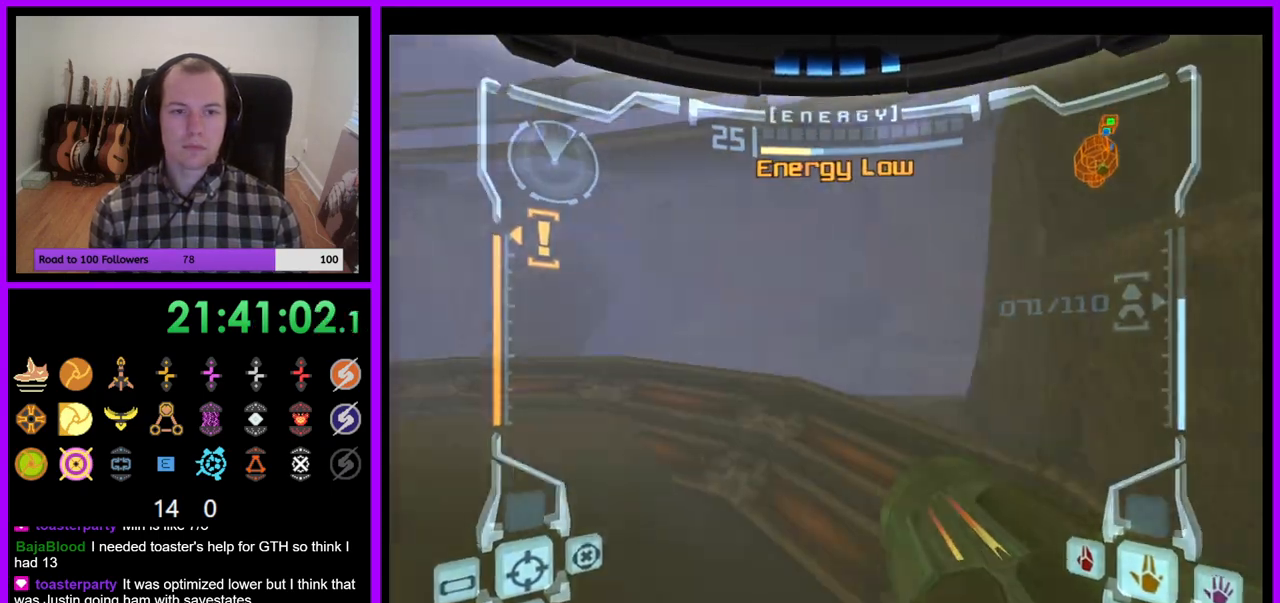
{"dt_ms": 500, "buttons": [], "left_stick": "up-left", "right_stick": "center", "events": []}
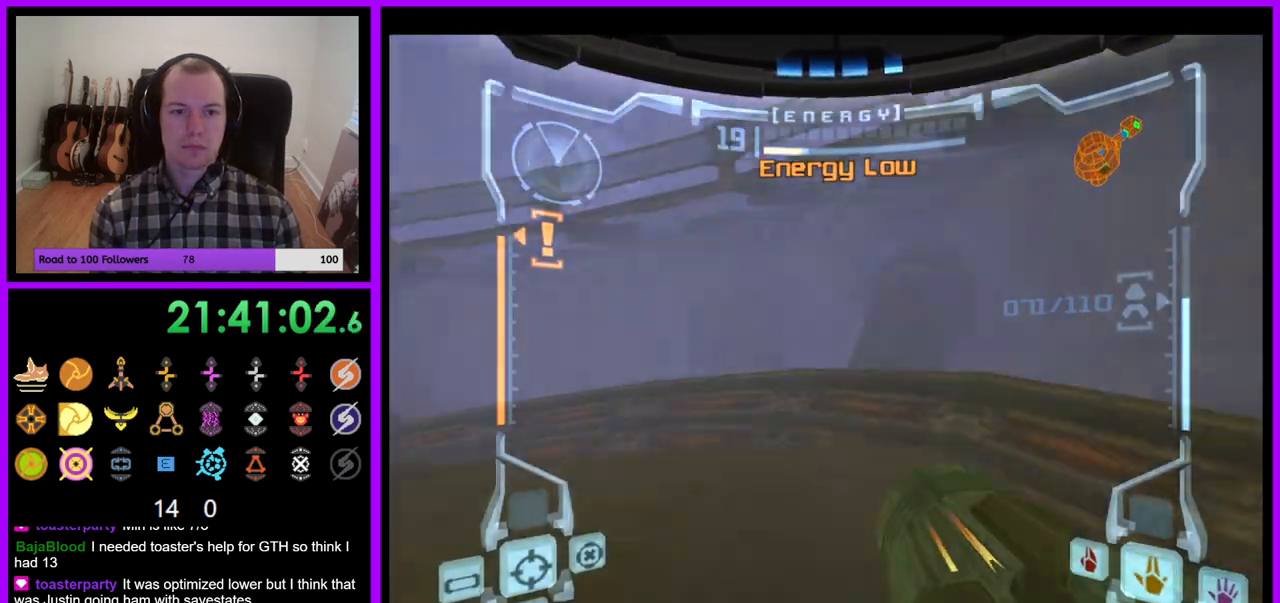
{"dt_ms": 500, "buttons": [], "left_stick": "up-left", "right_stick": "center", "events": []}
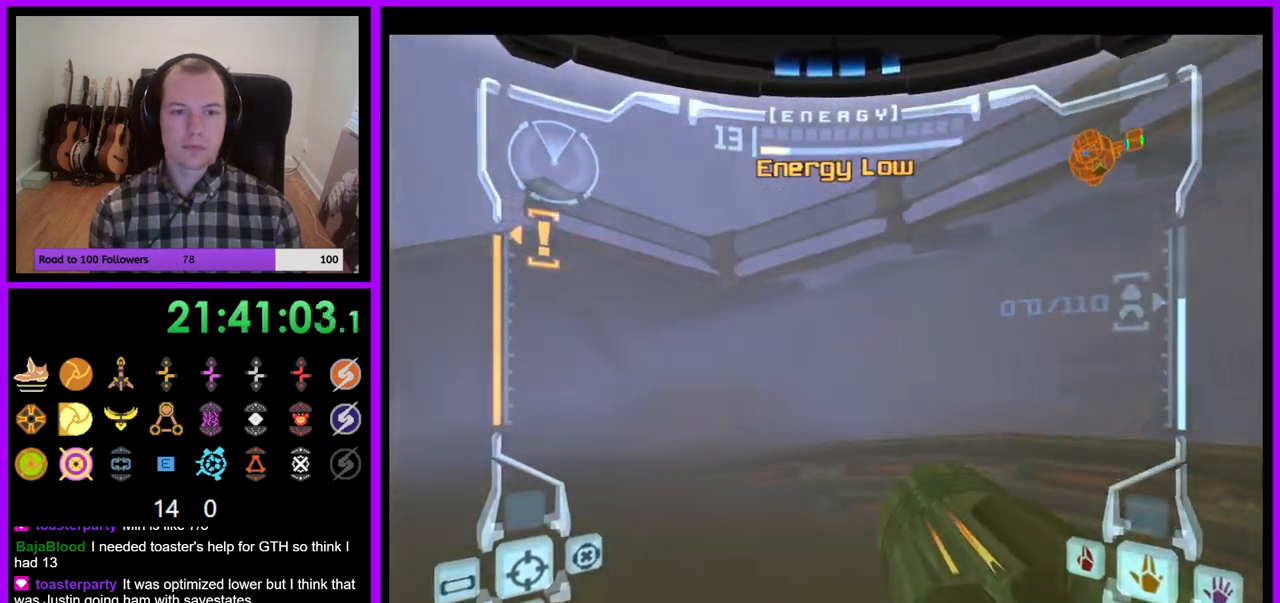
{"dt_ms": 500, "buttons": [], "left_stick": "center", "right_stick": "center", "events": [[17, "left_stick", "up"], [433, "left_stick", "center"]]}
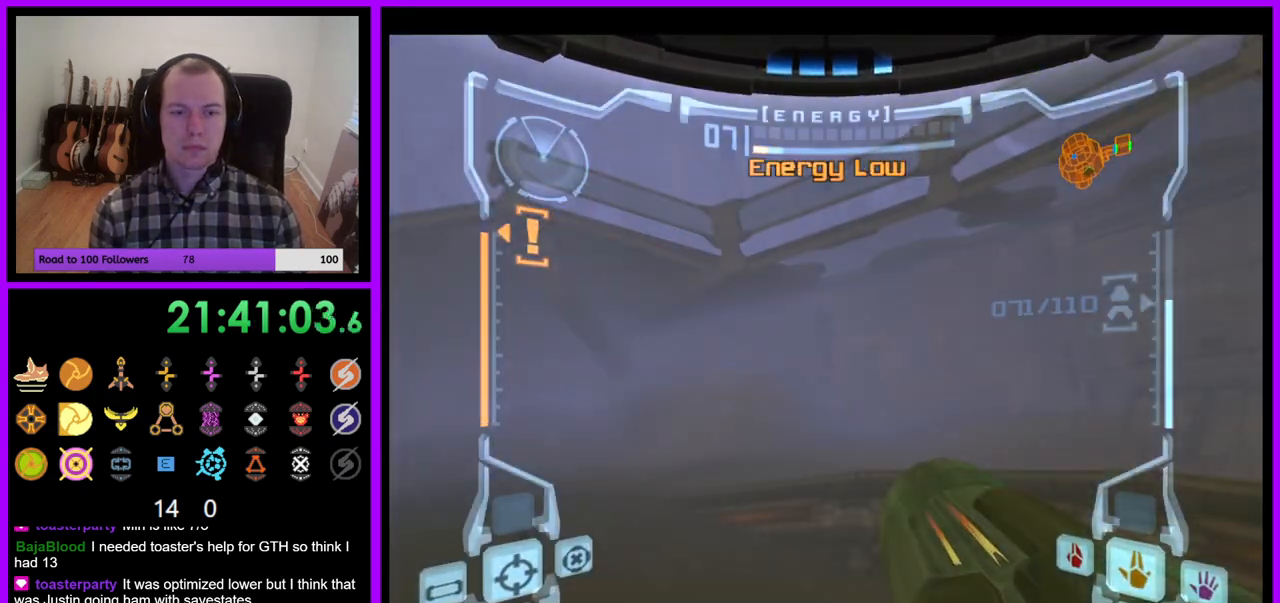
{"dt_ms": 500, "buttons": [], "left_stick": "center", "right_stick": "center", "events": []}
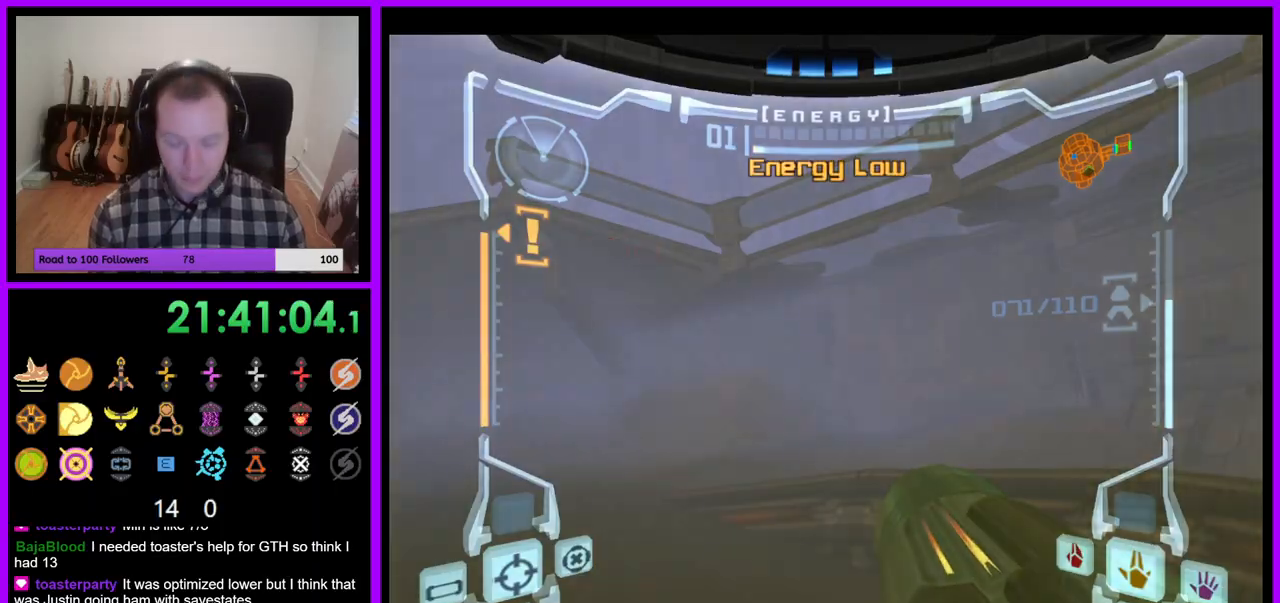
{"dt_ms": 500, "buttons": [], "left_stick": "center", "right_stick": "center"}
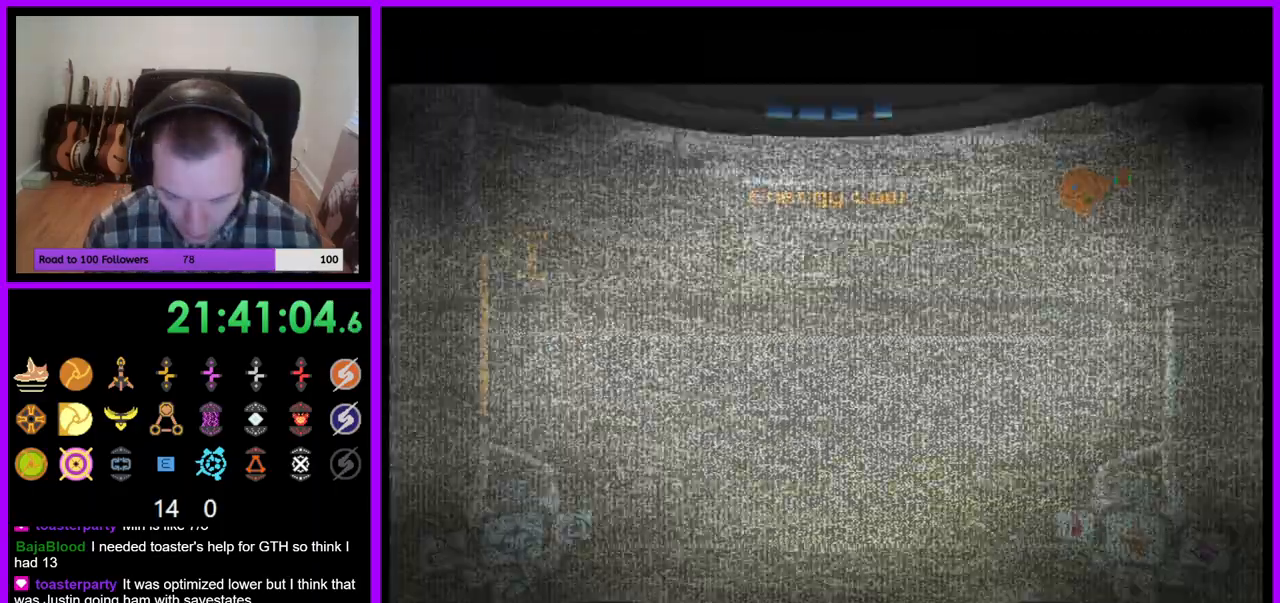
{"dt_ms": 500, "buttons": [], "left_stick": "center", "right_stick": "center", "events": []}
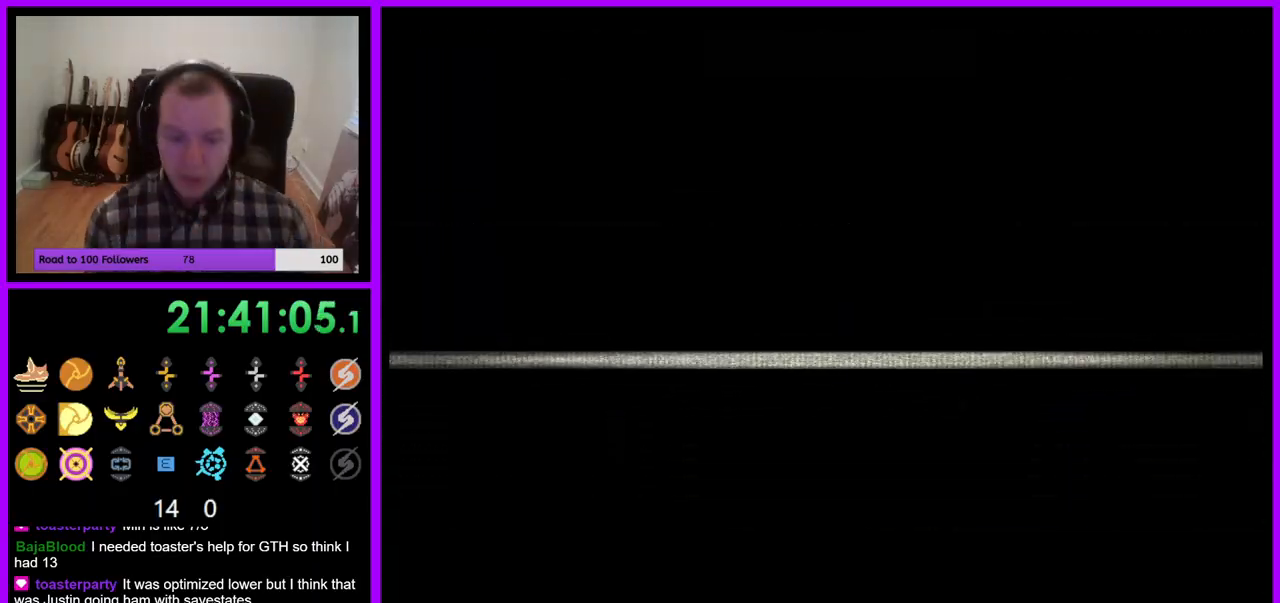
{"dt_ms": 500, "buttons": [], "left_stick": "center", "right_stick": "center", "events": []}
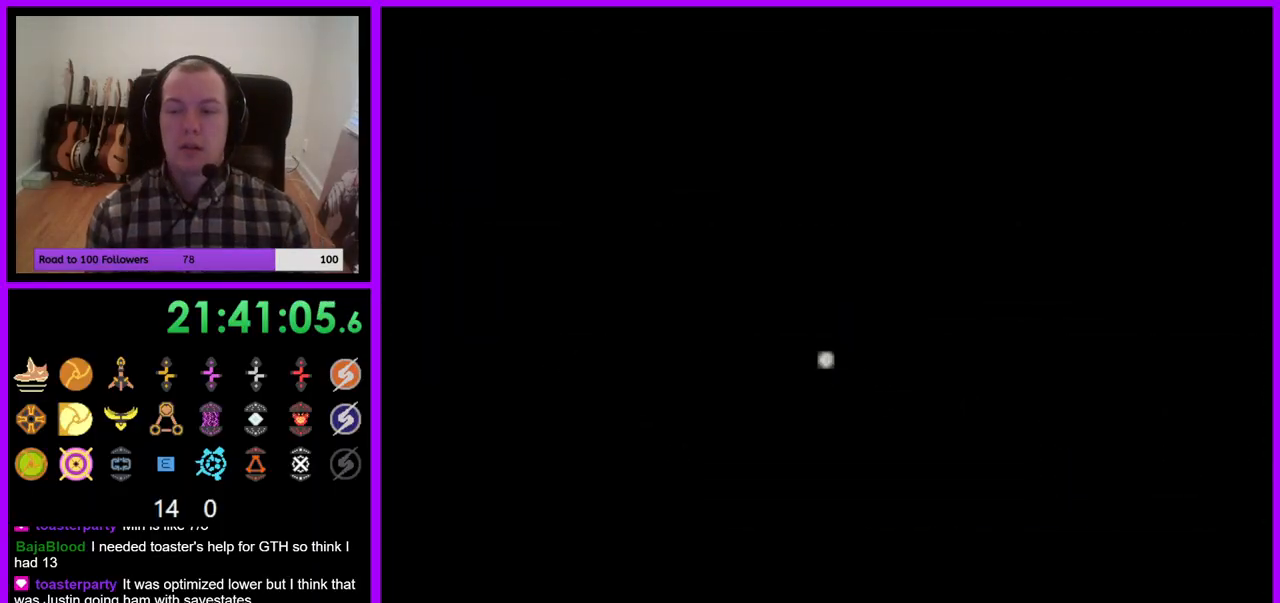
{"dt_ms": 500, "buttons": [], "left_stick": "center", "right_stick": "center", "events": []}
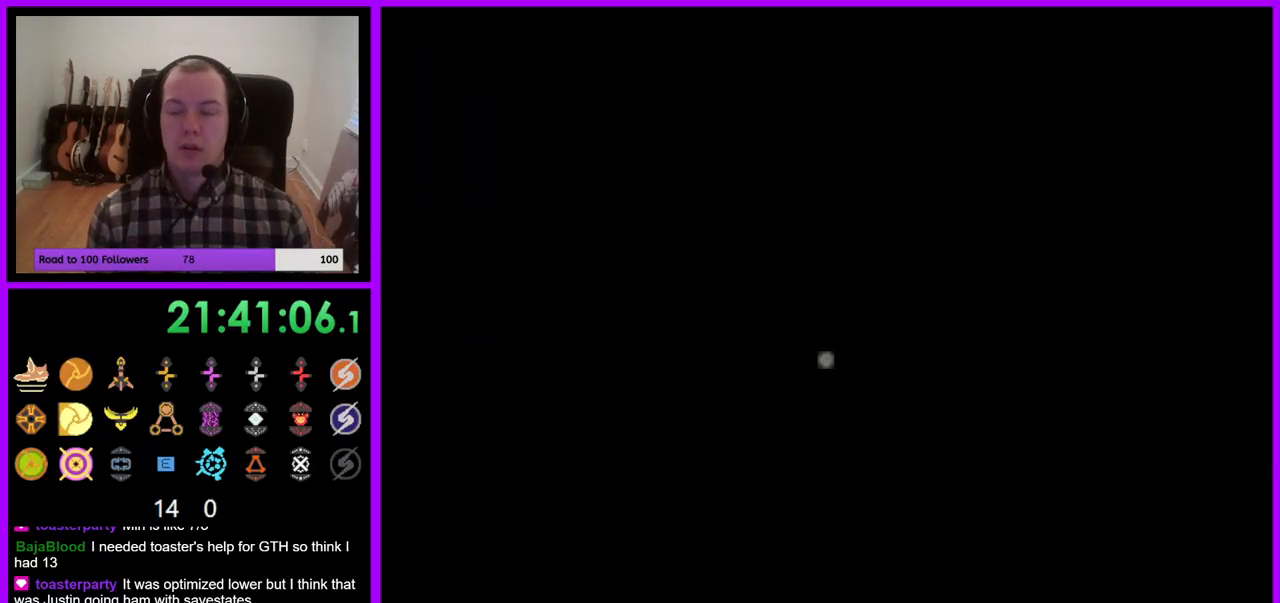
{"dt_ms": 500, "buttons": [], "left_stick": "center", "right_stick": "center", "events": []}
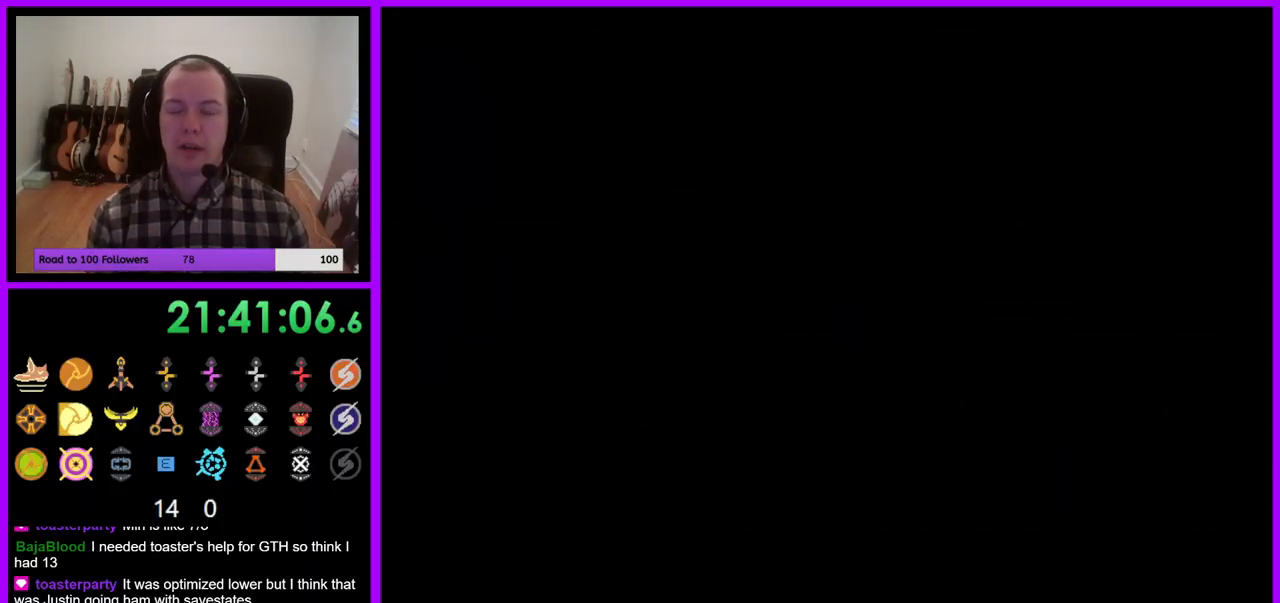
{"dt_ms": 500, "buttons": [], "left_stick": "center", "right_stick": "center", "events": []}
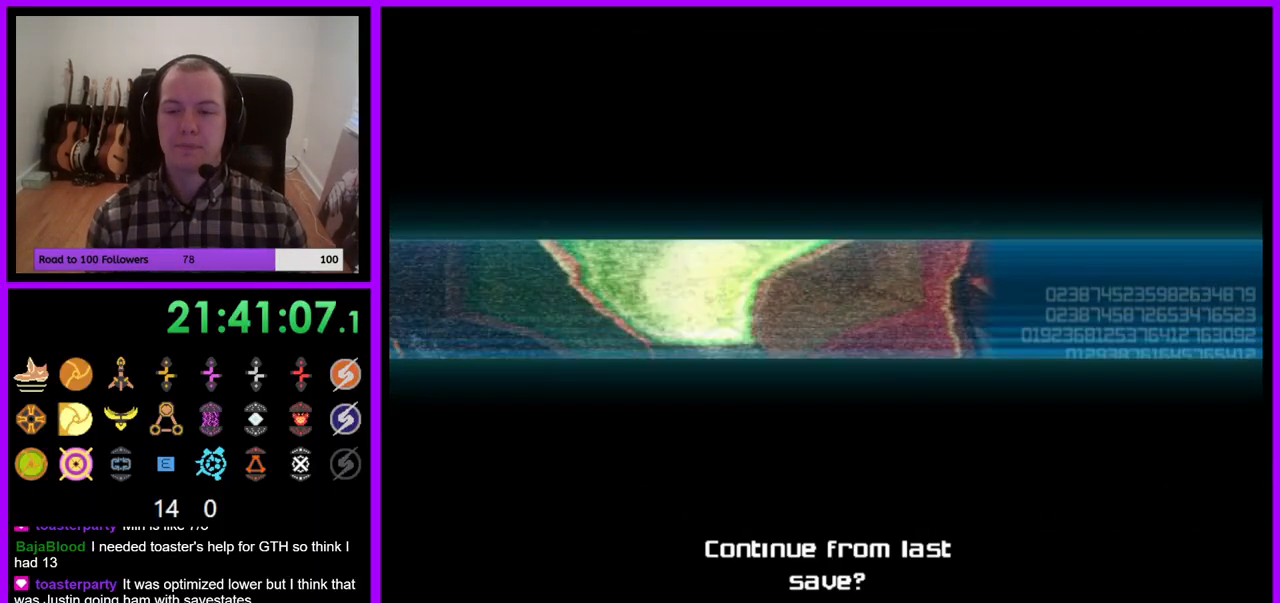
{"dt_ms": 500, "buttons": [], "left_stick": "center", "right_stick": "center", "events": []}
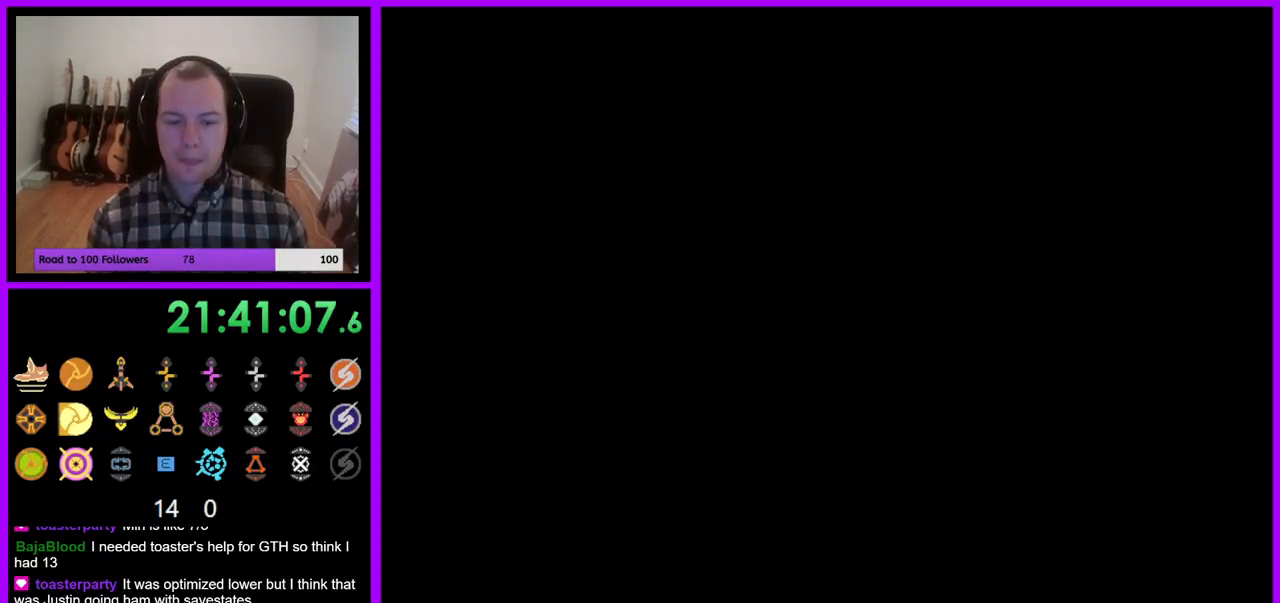
{"dt_ms": 500, "buttons": [], "left_stick": "center", "right_stick": "center", "events": [[17, "A", "down"], [83, "A", "up"]]}